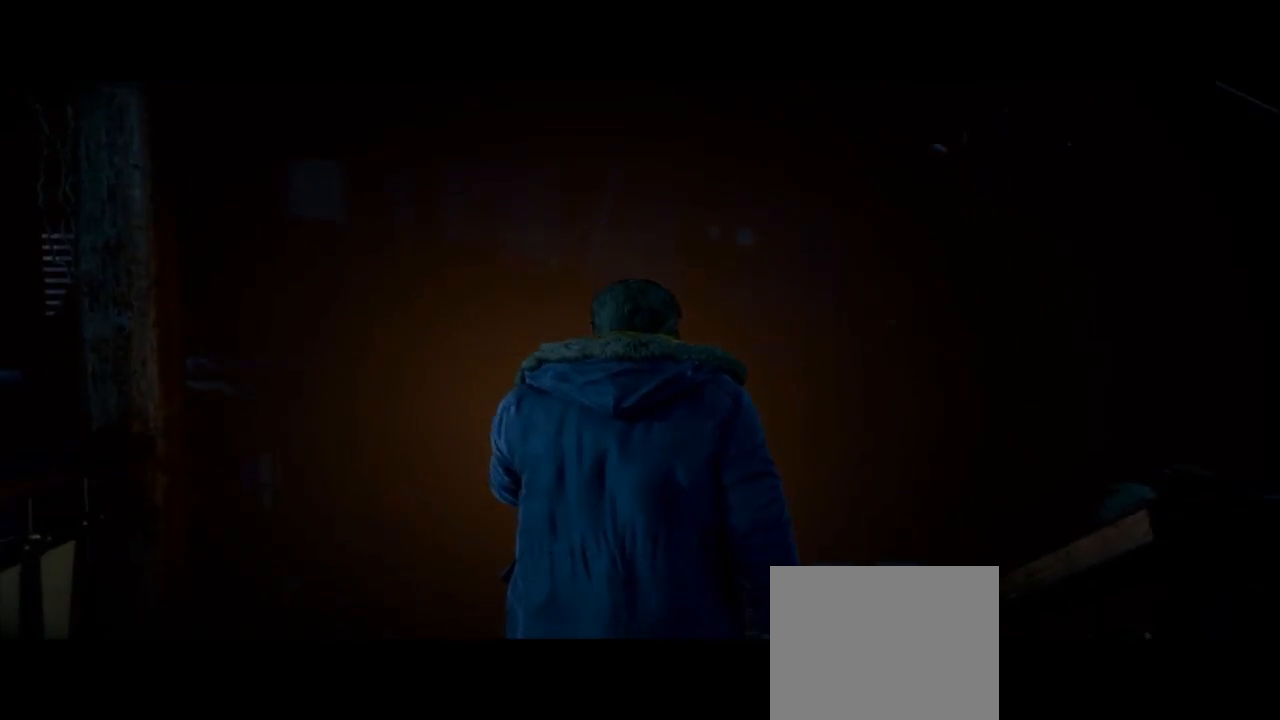
Gameplay with a controller (PlayStation layout); each line is a JSON object with the inputs held at the frame after it. "events" lists button and stick changes between this image and that frame as [ms after this image, input, new state], when the widget could be followed in between. Not read: L1.
{"buttons": [], "left_stick": "down", "right_stick": "center", "events": [[367, "left_stick", "down"]]}
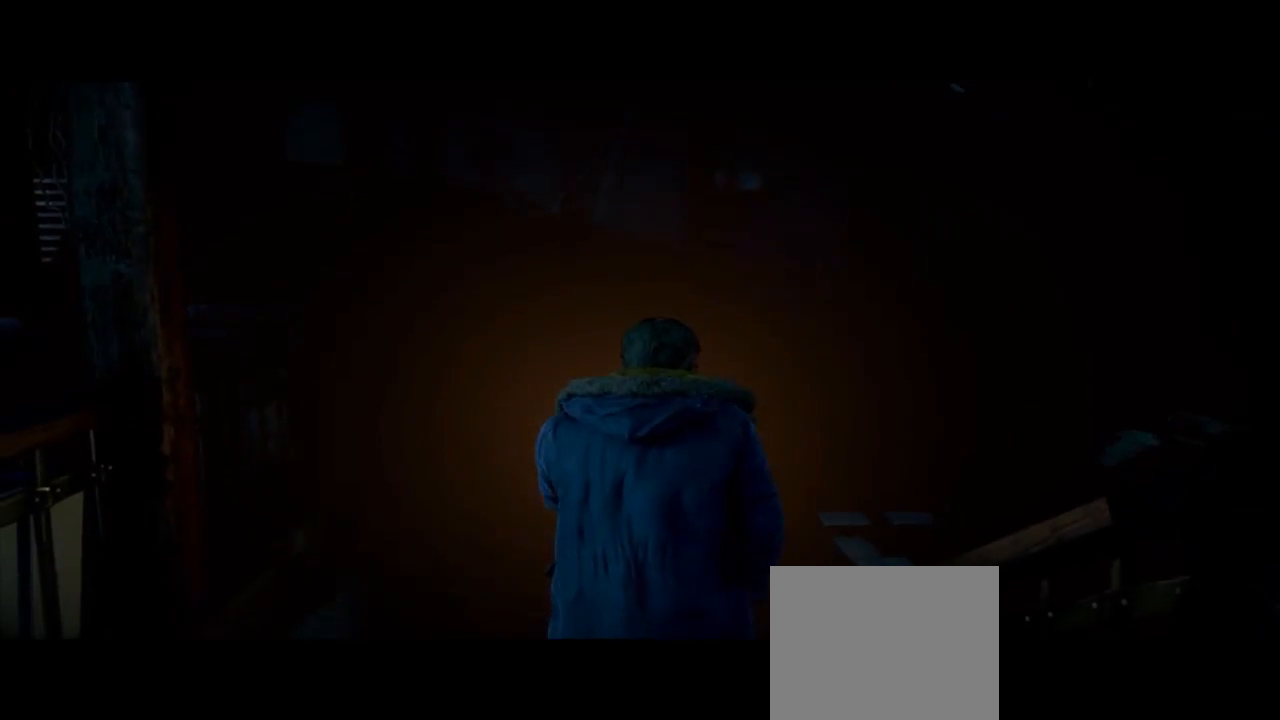
{"buttons": [], "left_stick": "up", "right_stick": "center", "events": [[33, "left_stick", "up-left"], [100, "left_stick", "up"]]}
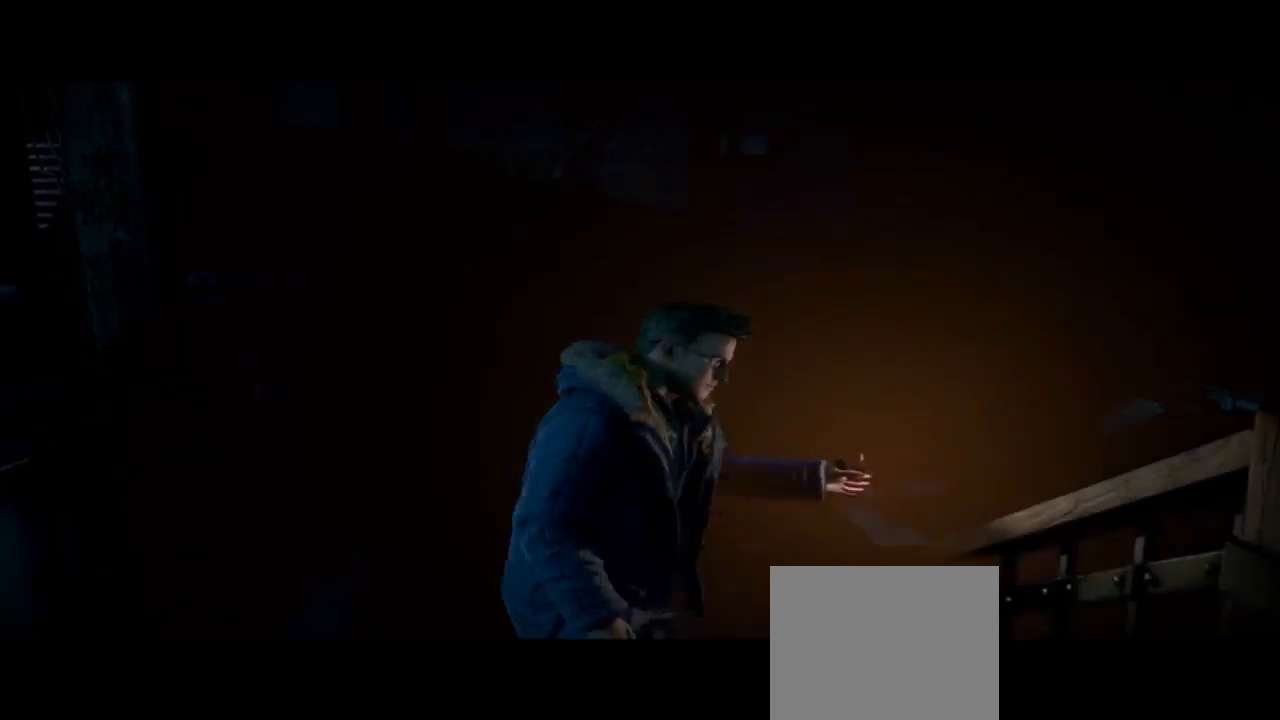
{"buttons": [], "left_stick": "up", "right_stick": "center", "events": []}
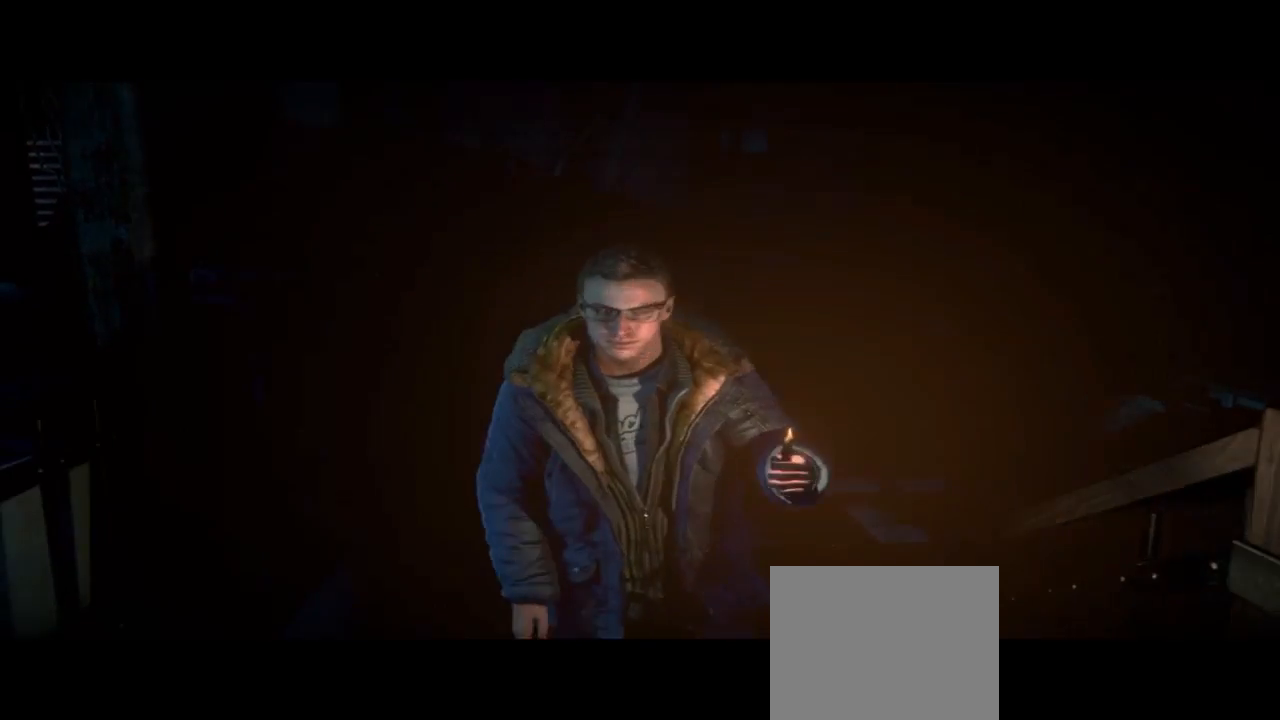
{"buttons": [], "left_stick": "up", "right_stick": "center", "events": []}
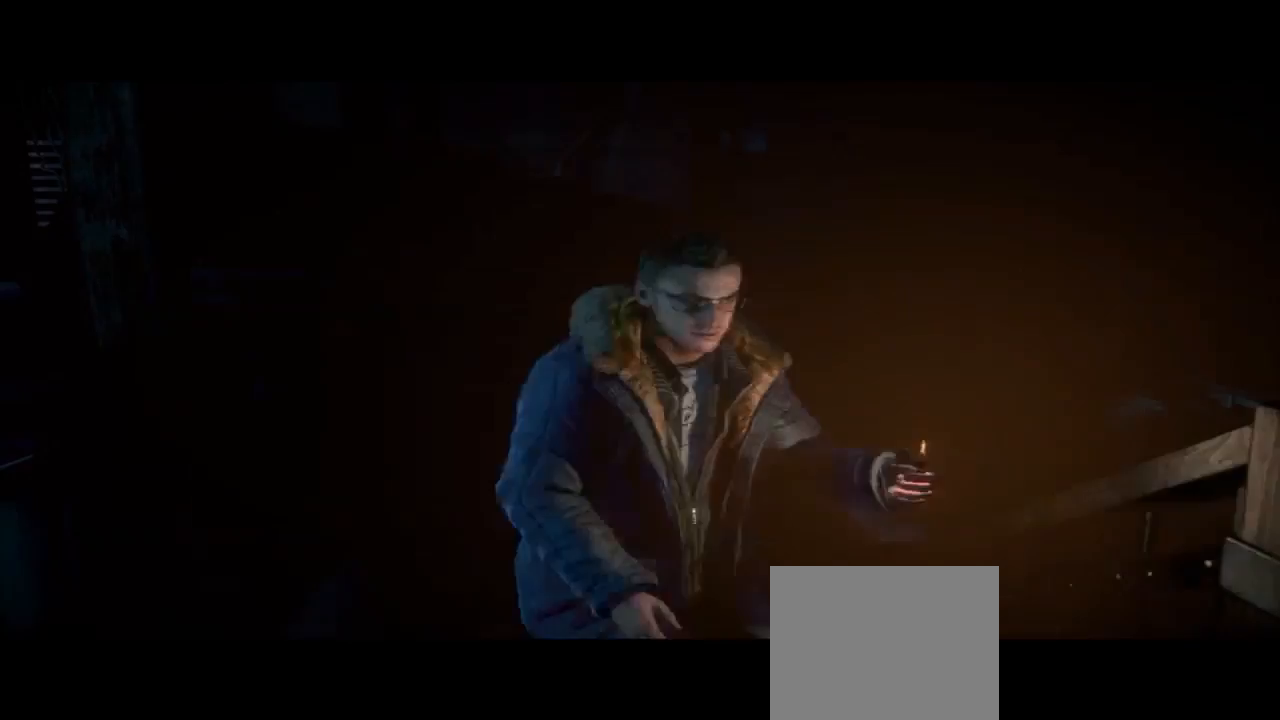
{"buttons": [], "left_stick": "up", "right_stick": "center", "events": []}
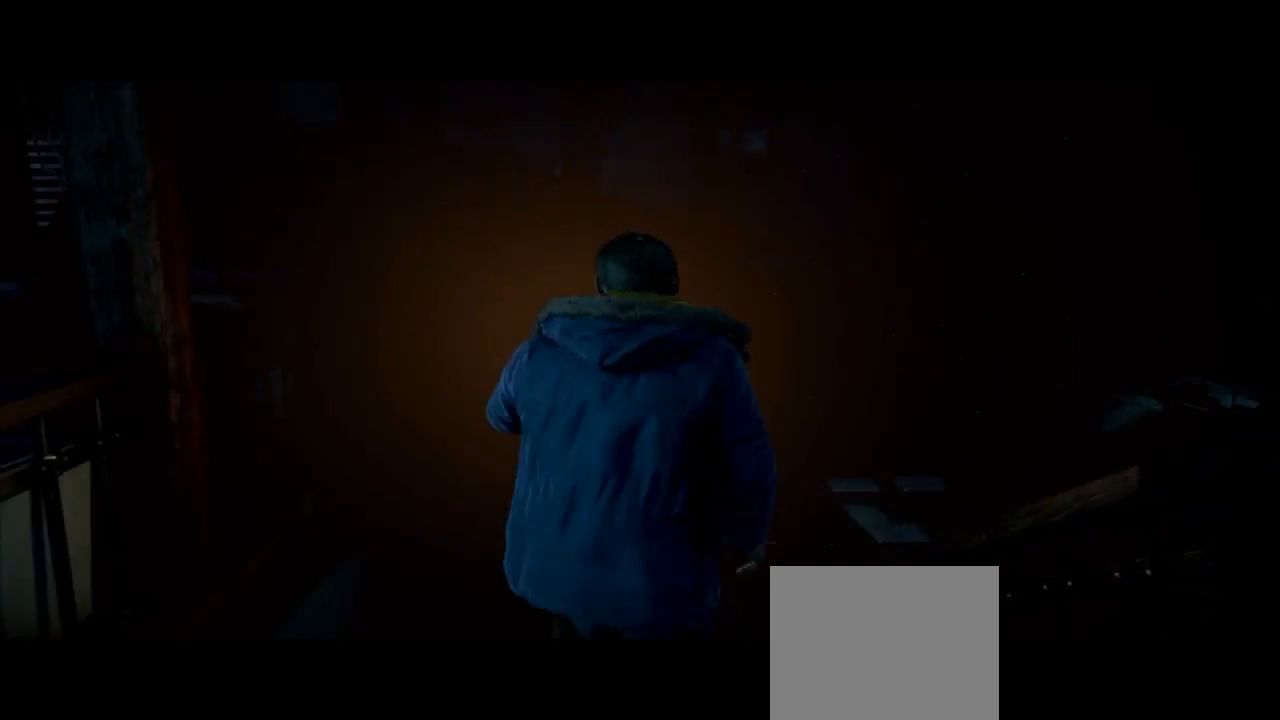
{"buttons": [], "left_stick": "up", "right_stick": "center", "events": []}
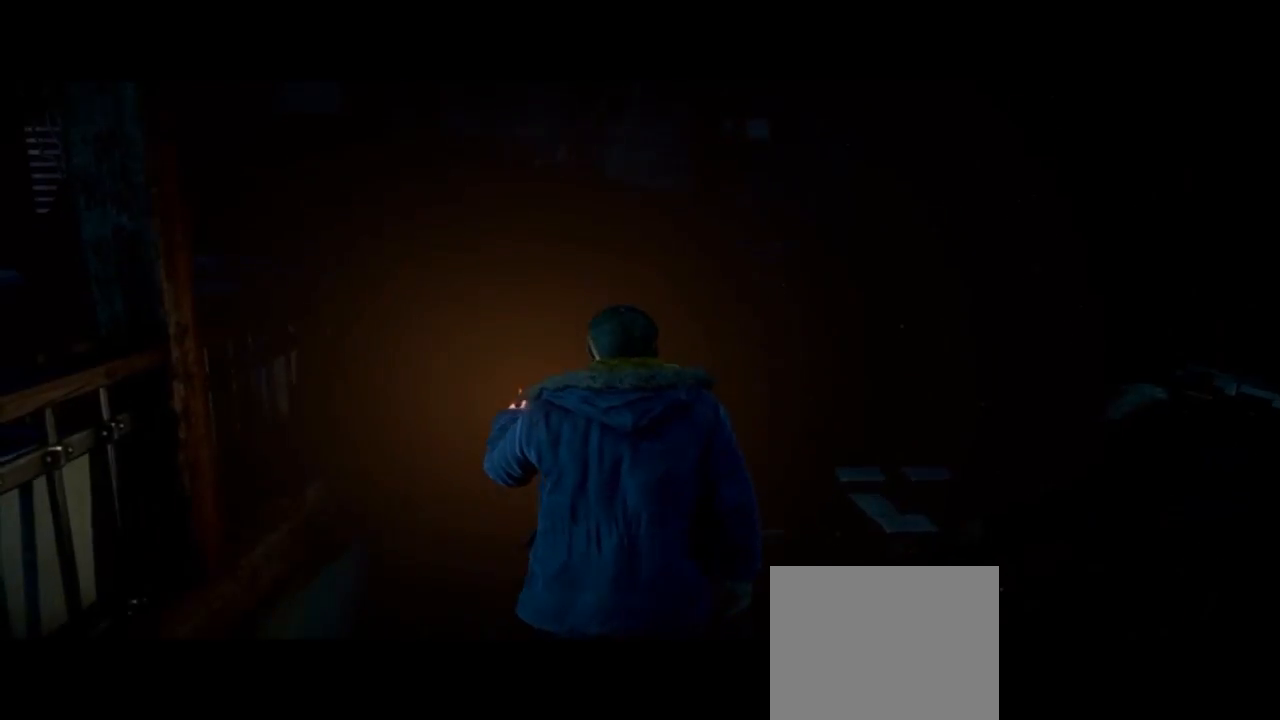
{"buttons": [], "left_stick": "up", "right_stick": "center", "events": []}
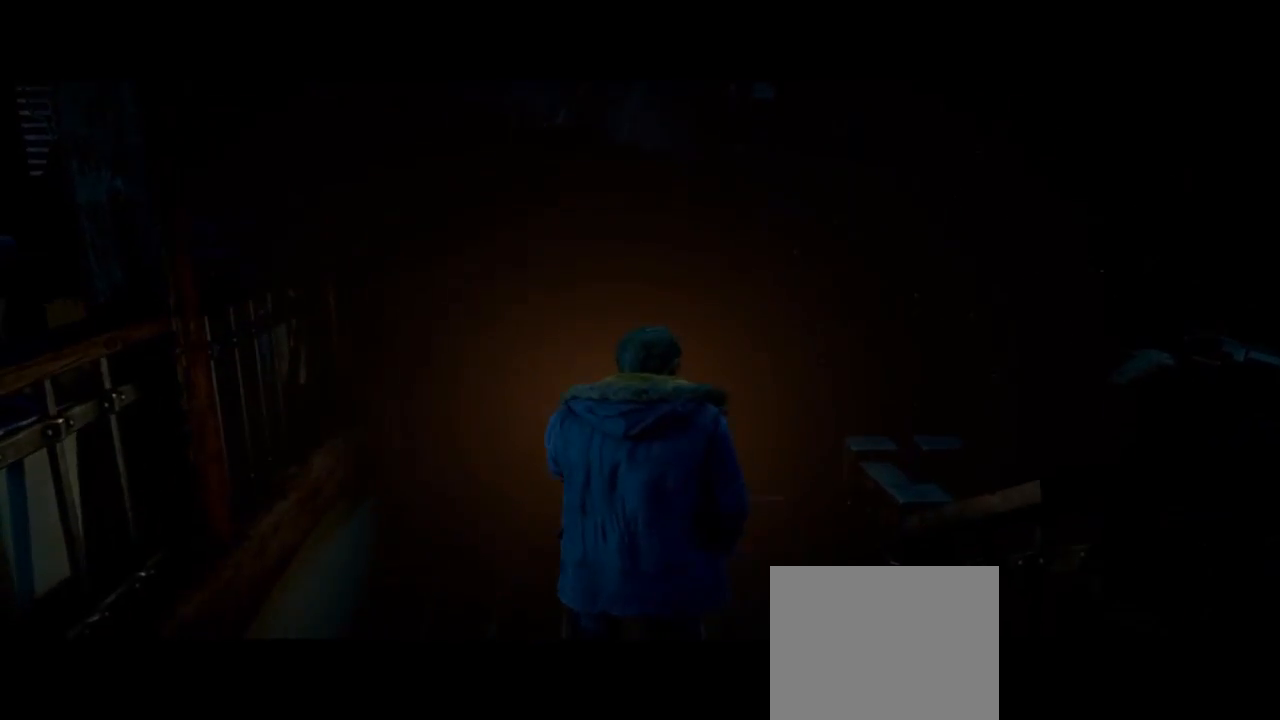
{"buttons": [], "left_stick": "up", "right_stick": "center", "events": []}
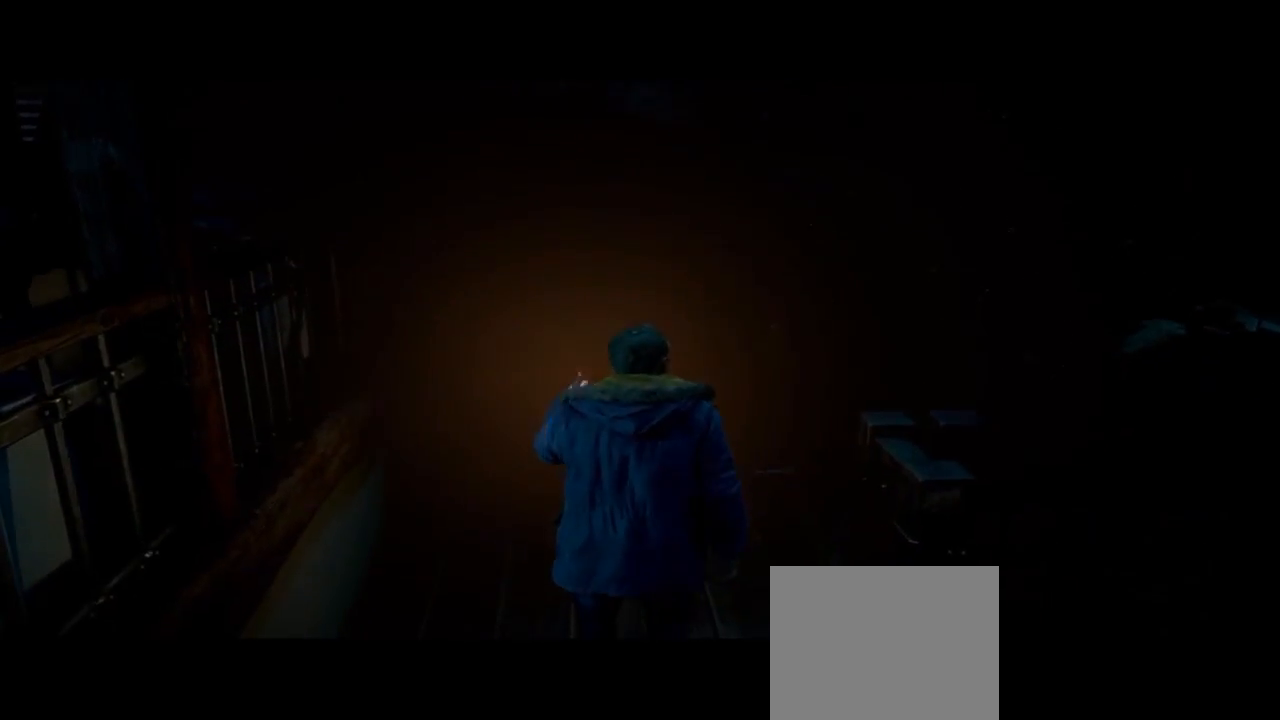
{"buttons": [], "left_stick": "up", "right_stick": "center", "events": []}
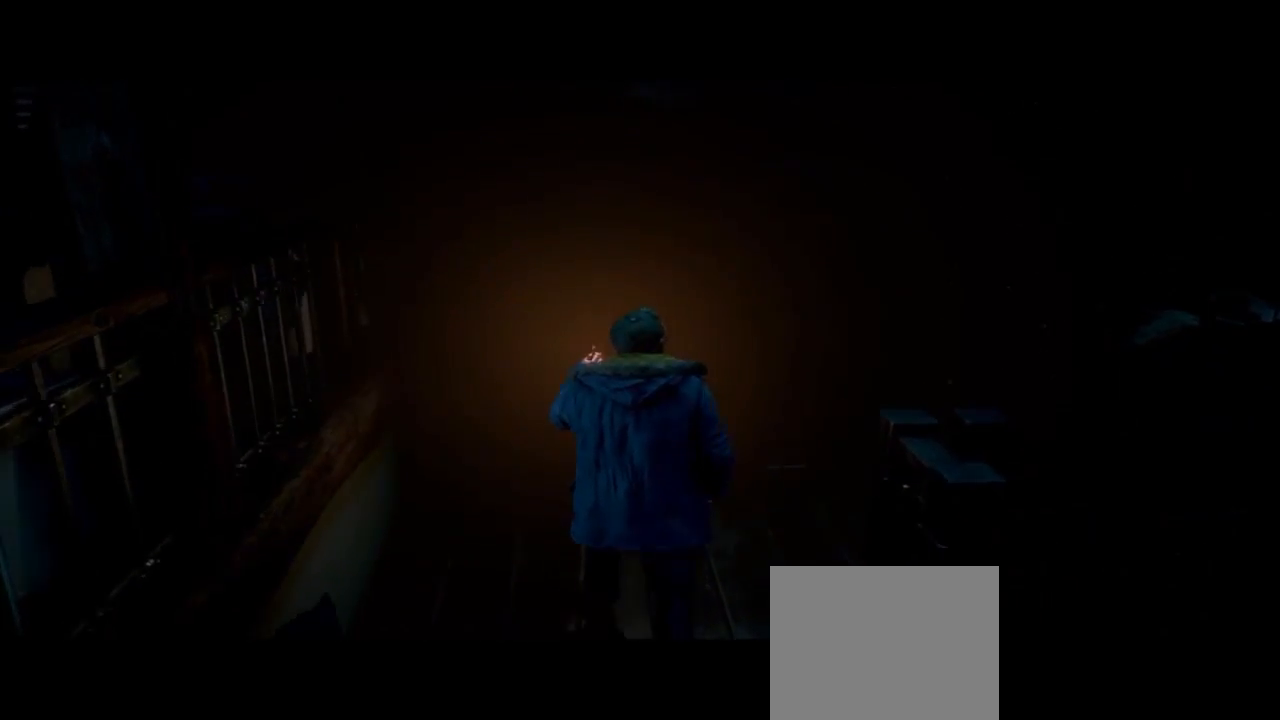
{"buttons": [], "left_stick": "up-right", "right_stick": "center", "events": [[367, "left_stick", "up-right"]]}
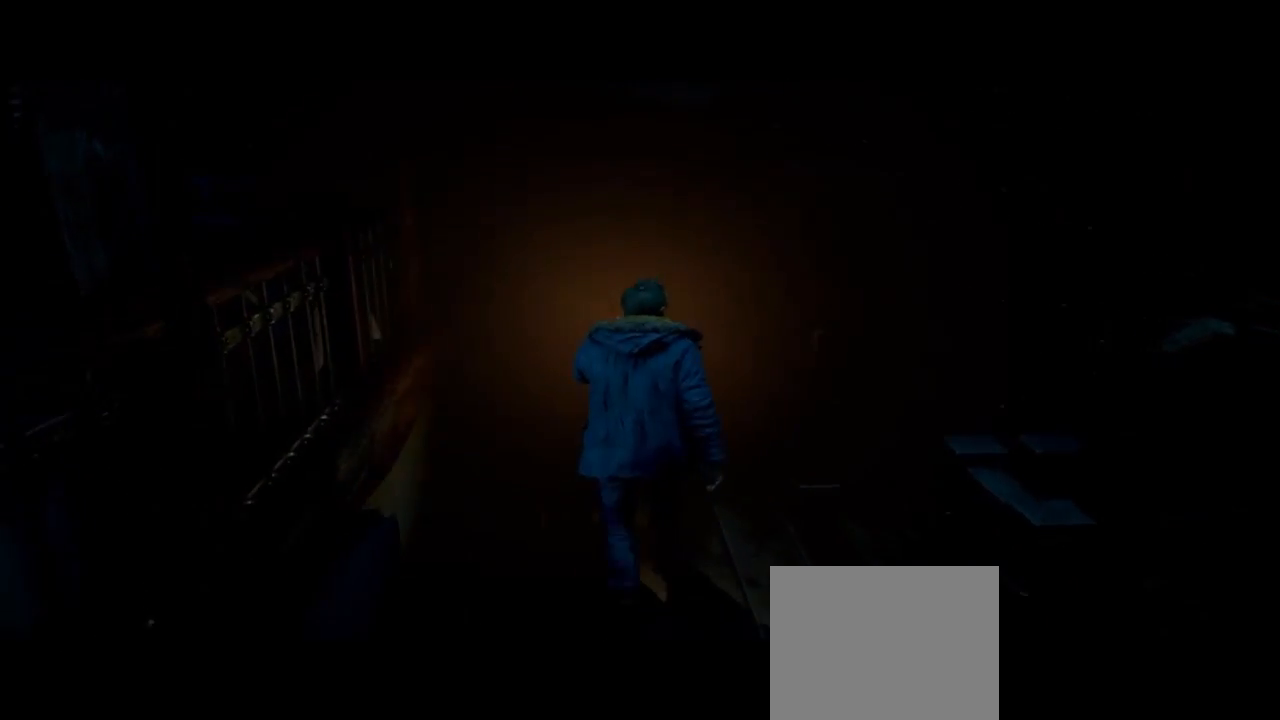
{"buttons": [], "left_stick": "right", "right_stick": "center", "events": [[233, "left_stick", "right"]]}
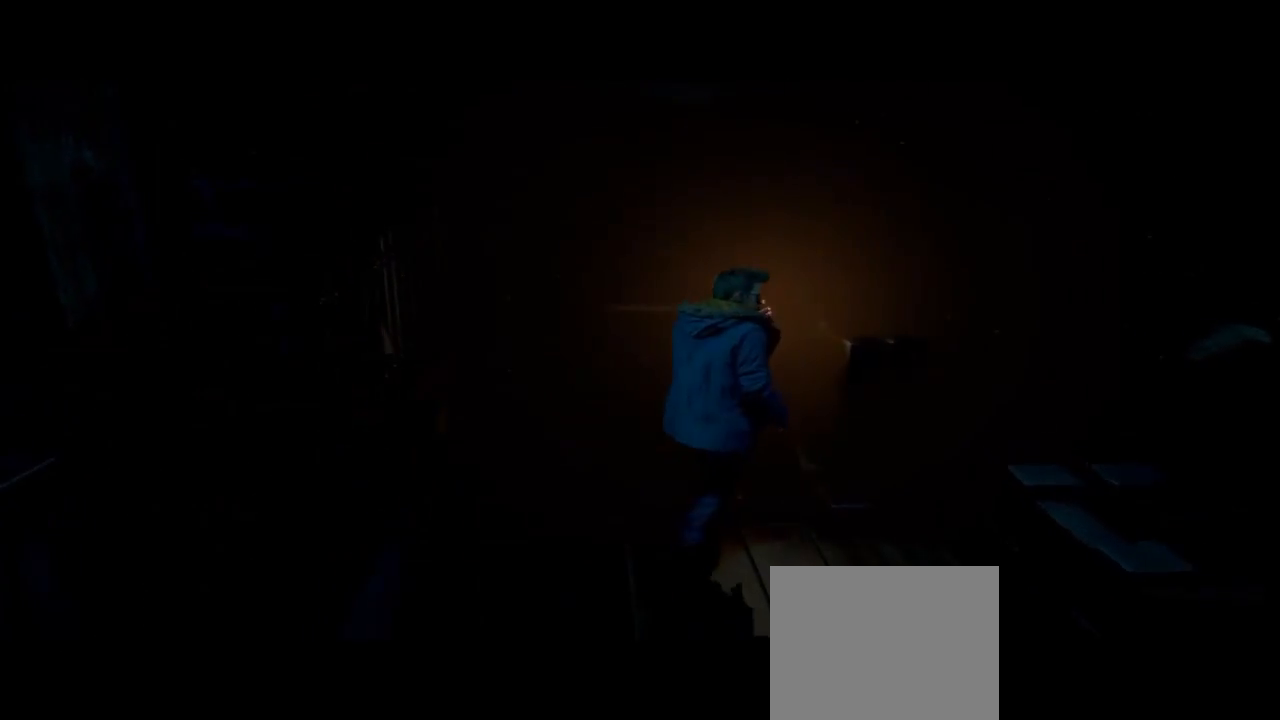
{"buttons": [], "left_stick": "right", "right_stick": "center", "events": []}
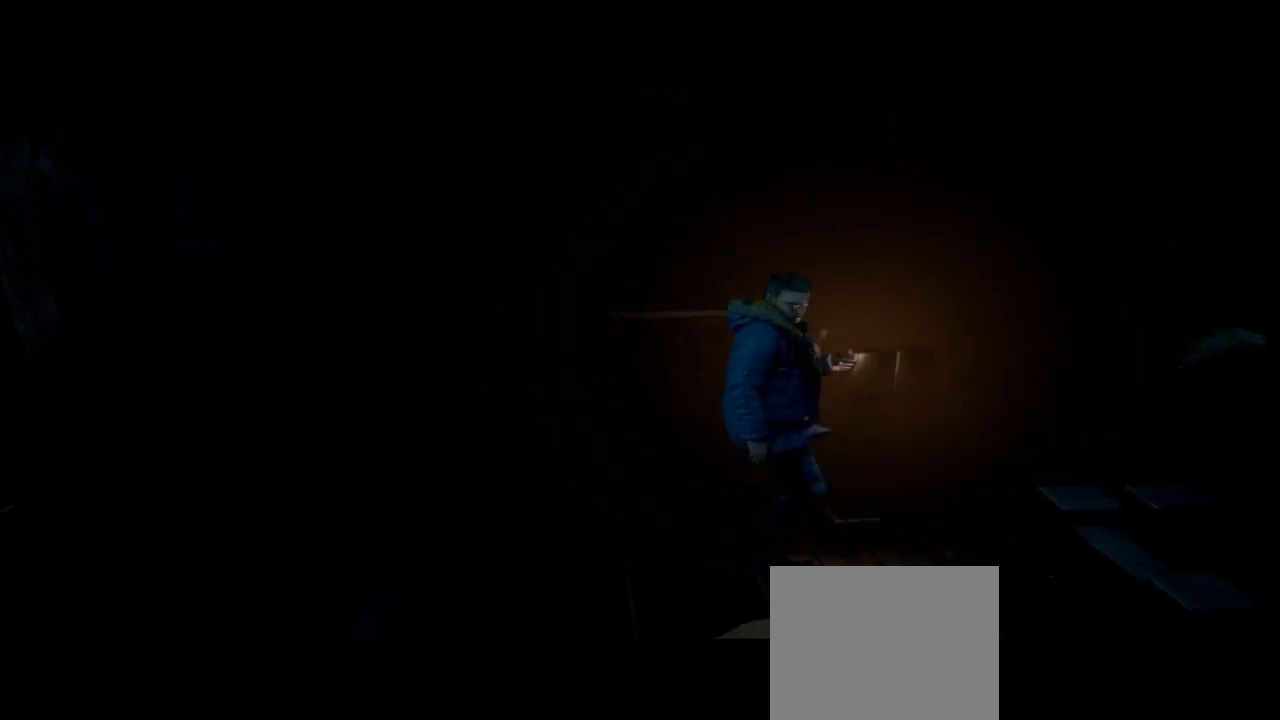
{"buttons": [], "left_stick": "right", "right_stick": "center", "events": []}
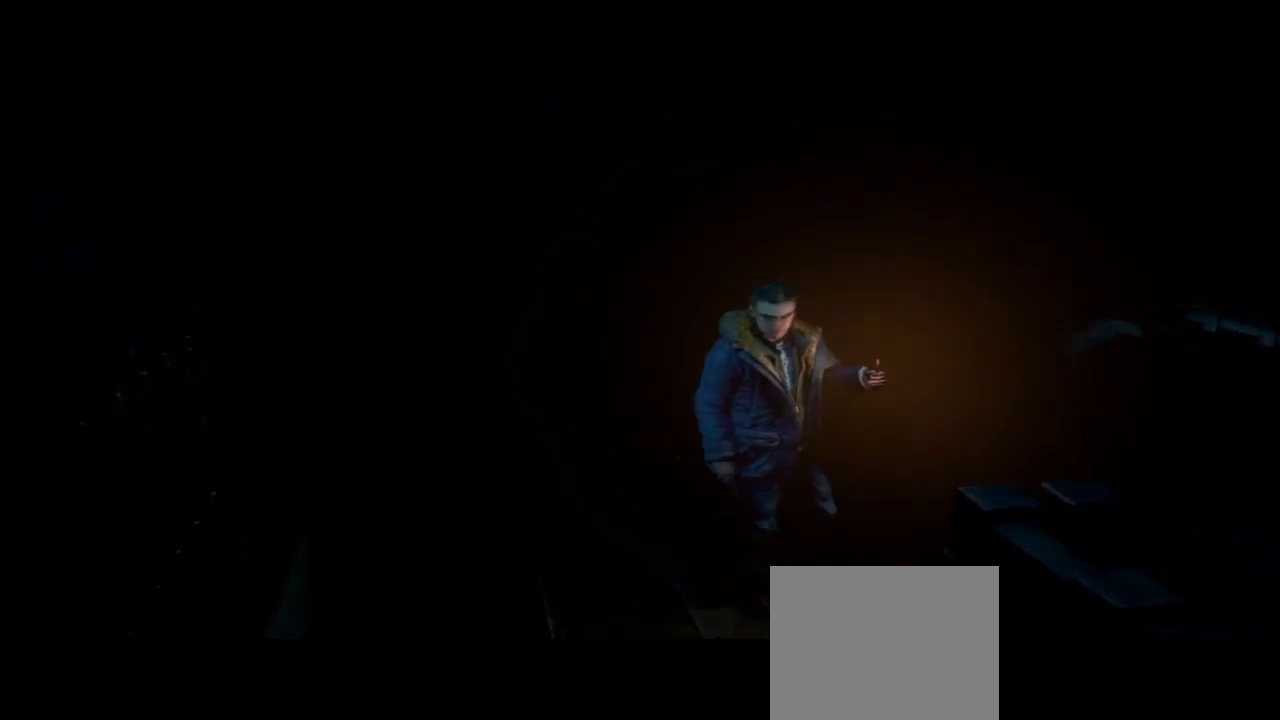
{"buttons": [], "left_stick": "up-right", "right_stick": "center", "events": [[133, "left_stick", "up-right"]]}
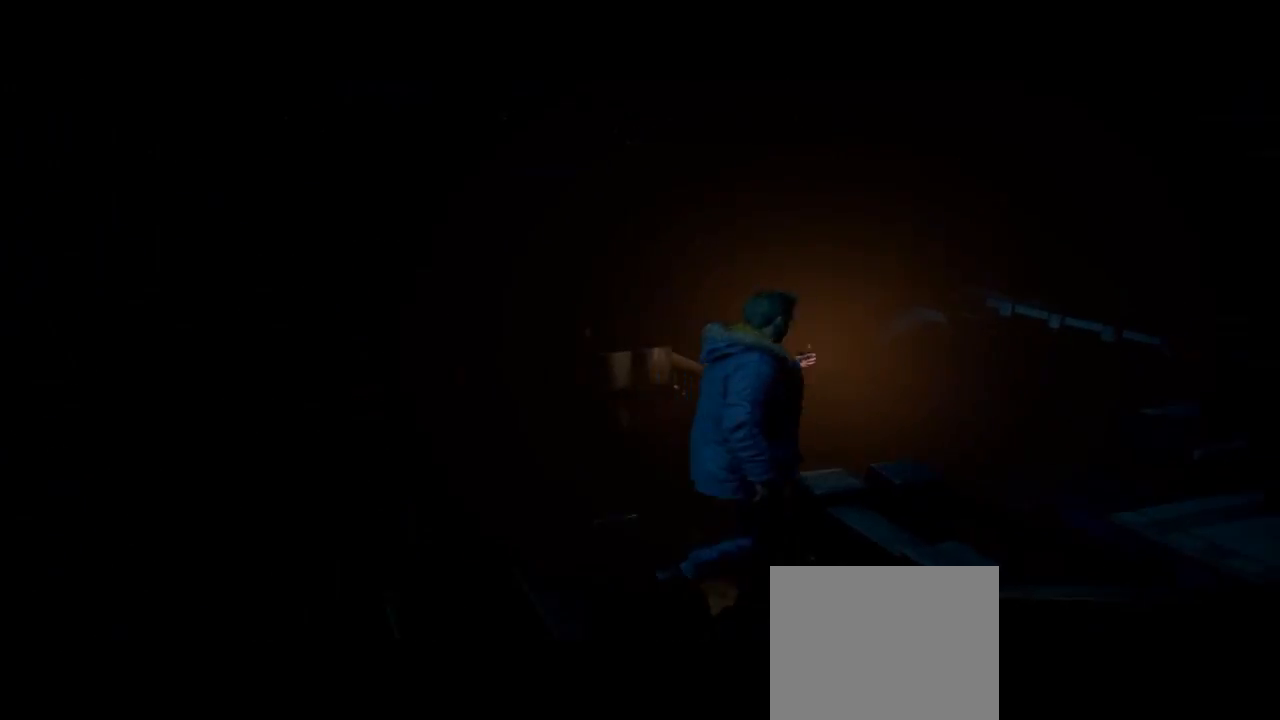
{"buttons": [], "left_stick": "up", "right_stick": "center", "events": [[300, "left_stick", "up"]]}
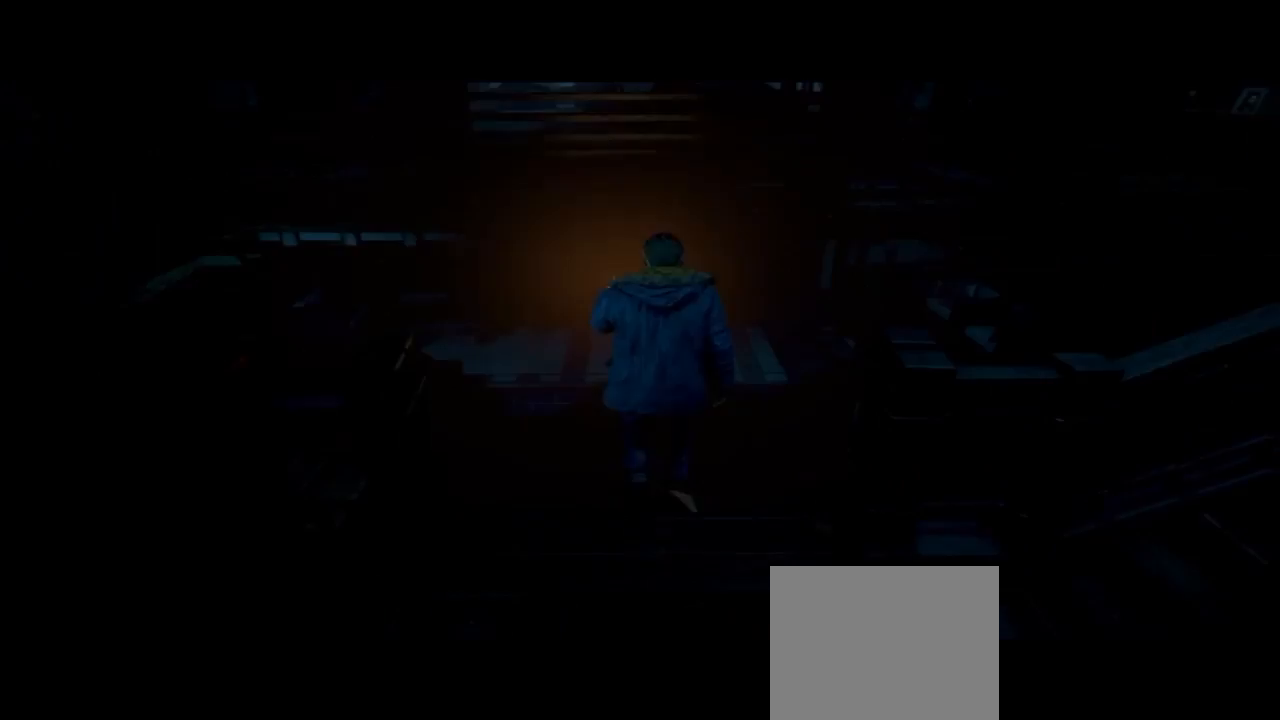
{"buttons": [], "left_stick": "up", "right_stick": "center", "events": []}
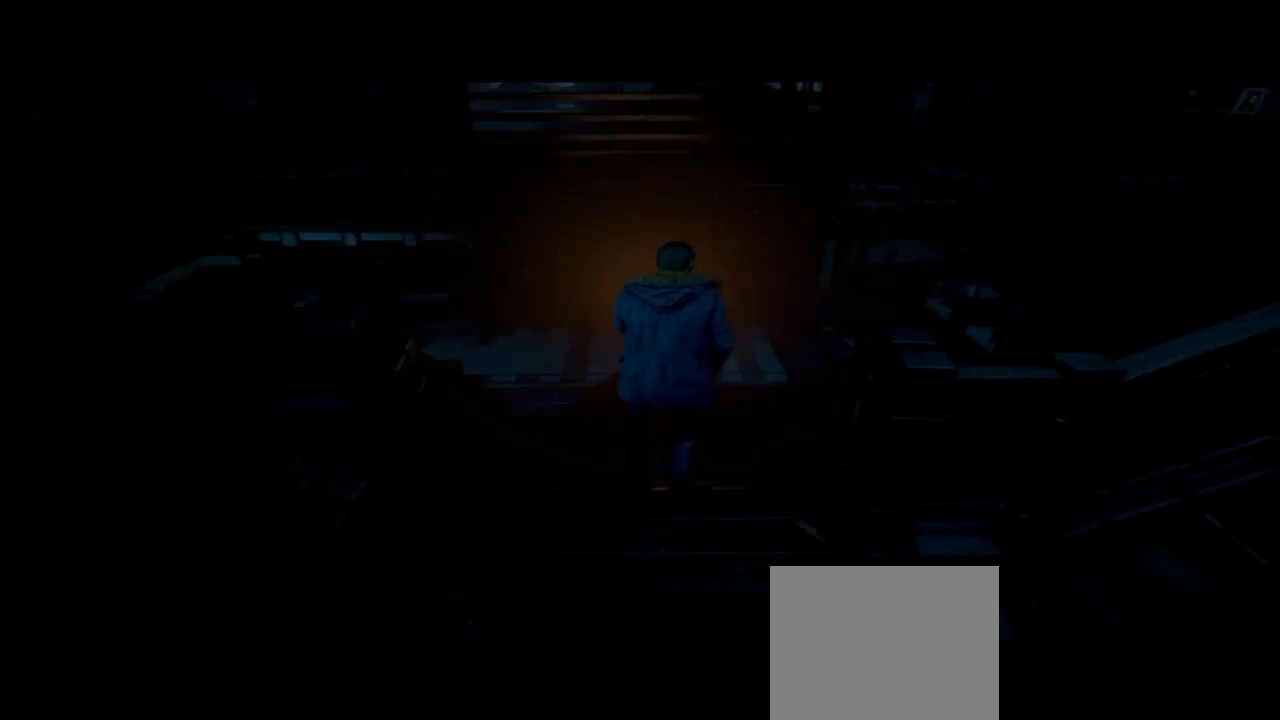
{"buttons": [], "left_stick": "up", "right_stick": "center", "events": []}
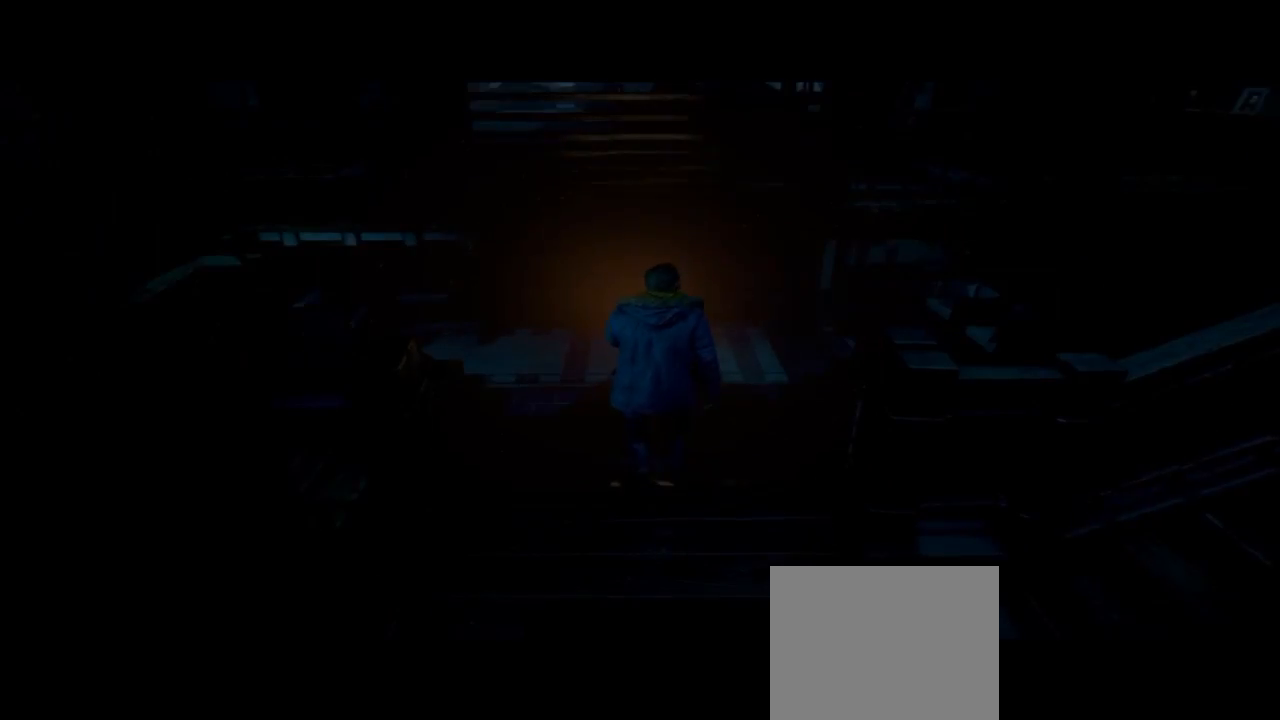
{"buttons": [], "left_stick": "up", "right_stick": "center", "events": []}
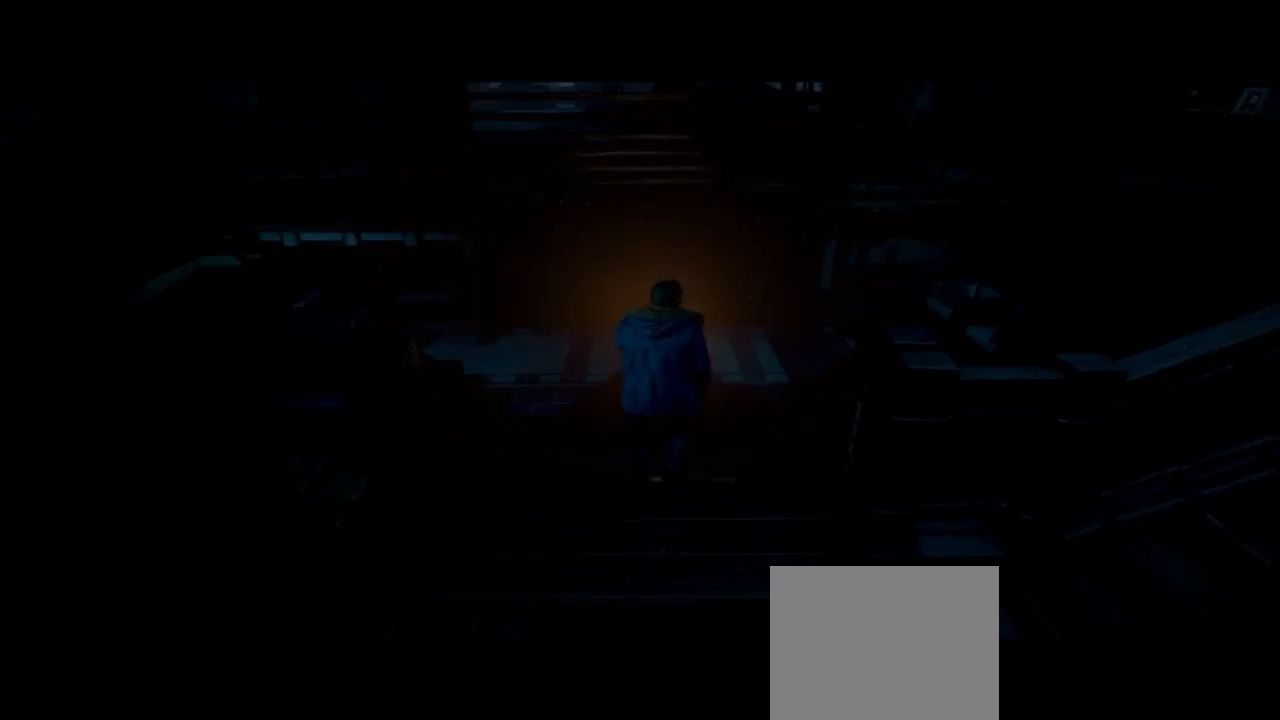
{"buttons": [], "left_stick": "up", "right_stick": "center", "events": []}
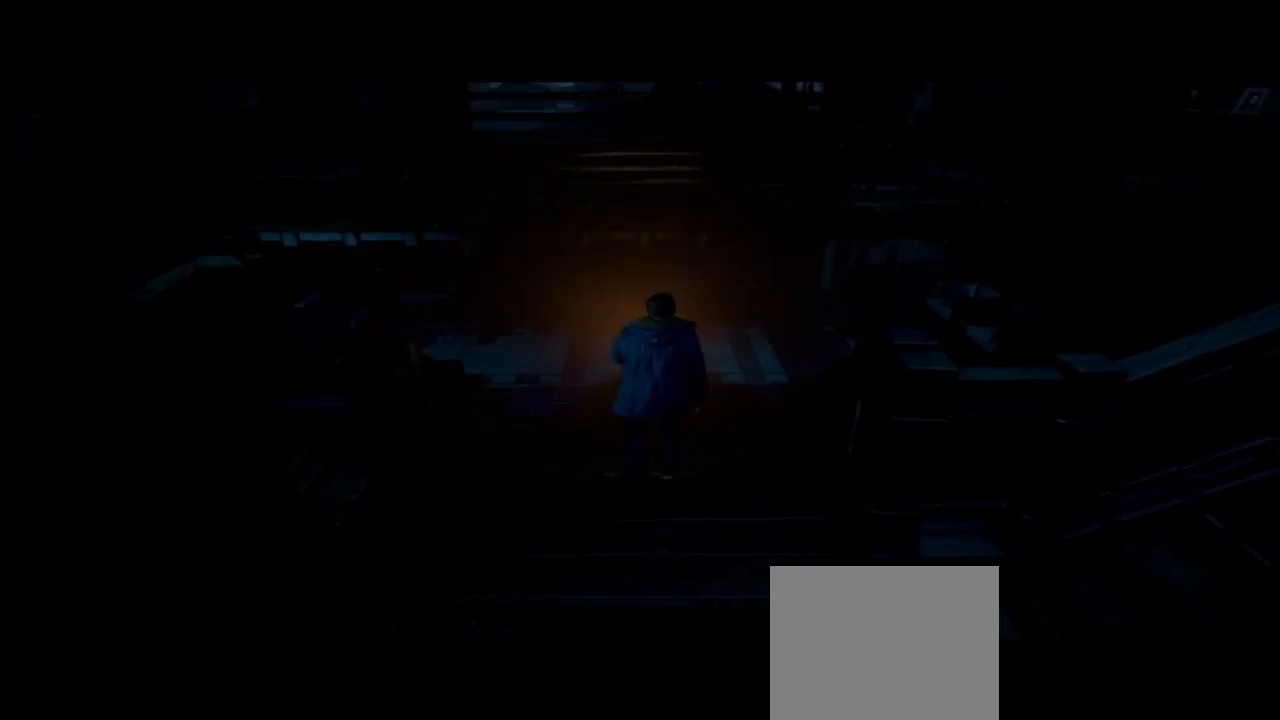
{"buttons": [], "left_stick": "up", "right_stick": "center", "events": []}
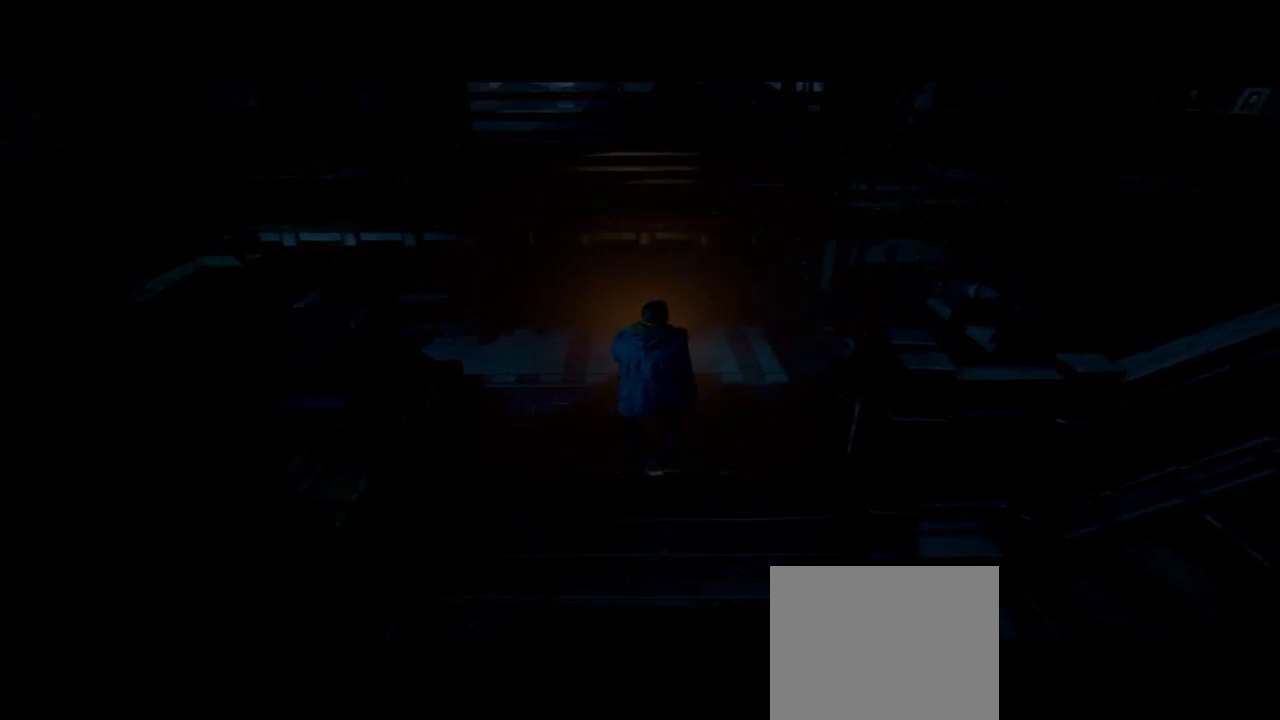
{"buttons": [], "left_stick": "up", "right_stick": "center", "events": []}
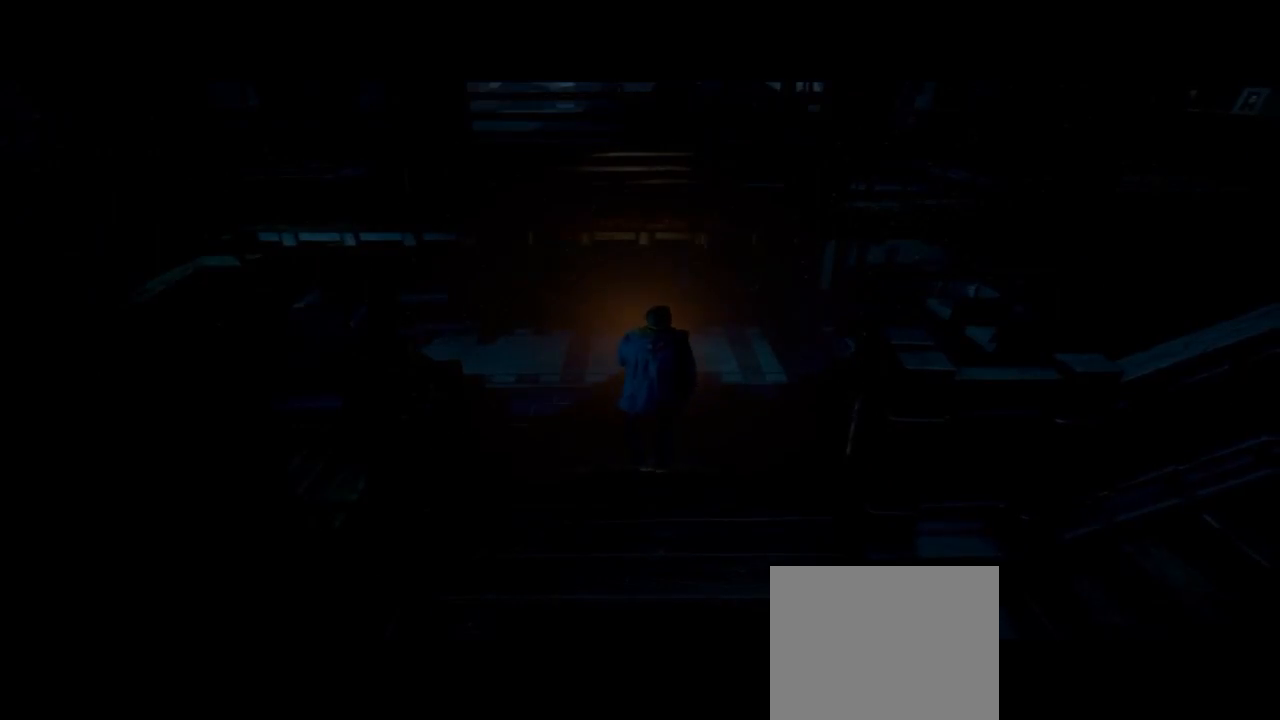
{"buttons": [], "left_stick": "up", "right_stick": "center", "events": []}
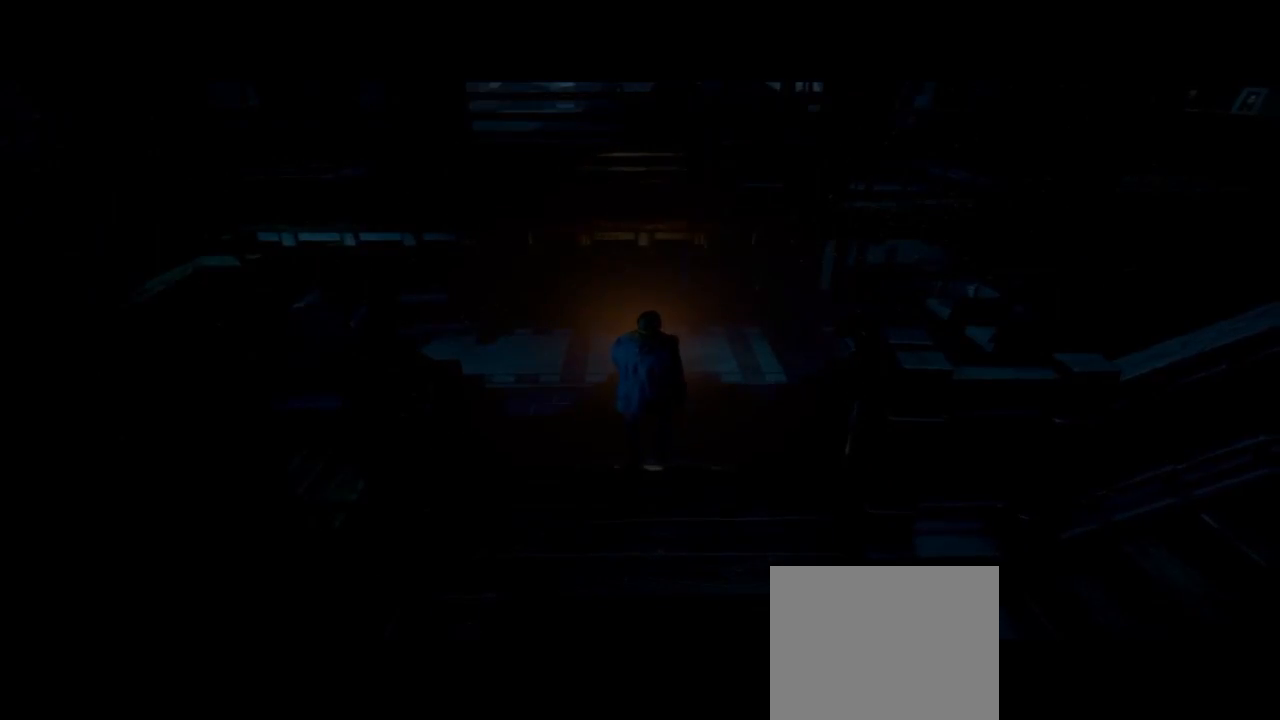
{"buttons": [], "left_stick": "up", "right_stick": "center", "events": []}
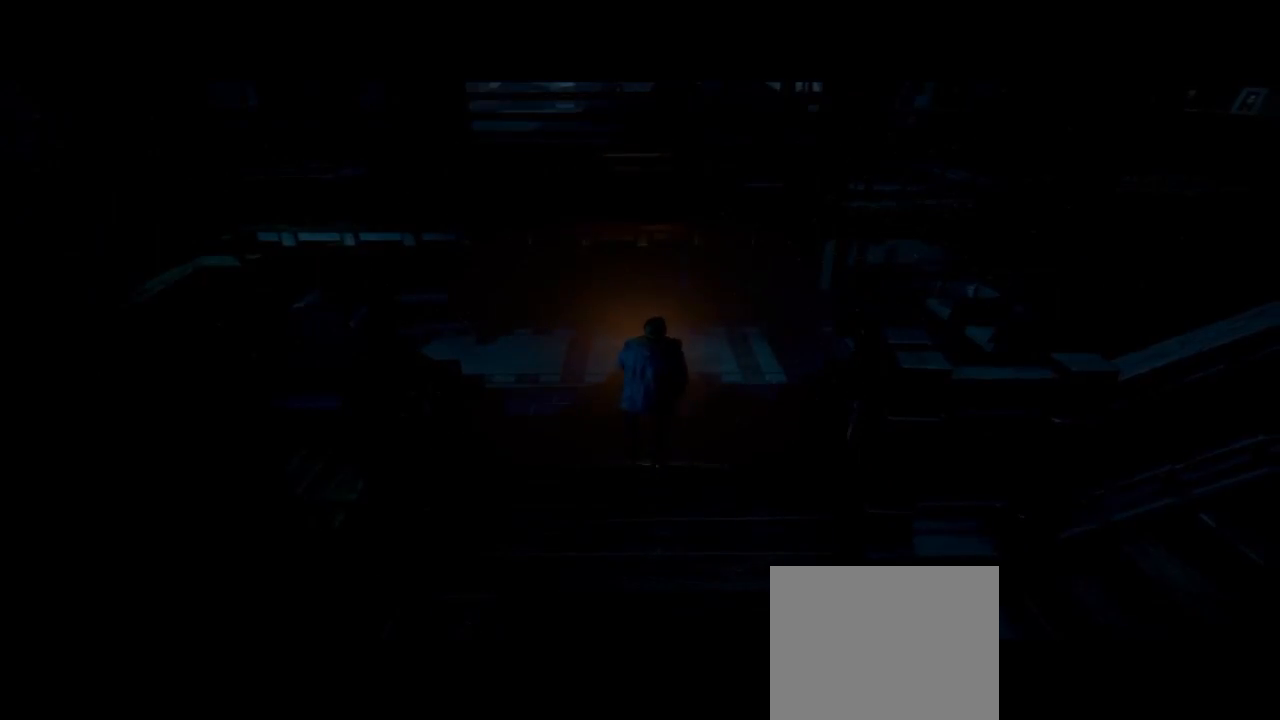
{"buttons": [], "left_stick": "up", "right_stick": "center", "events": []}
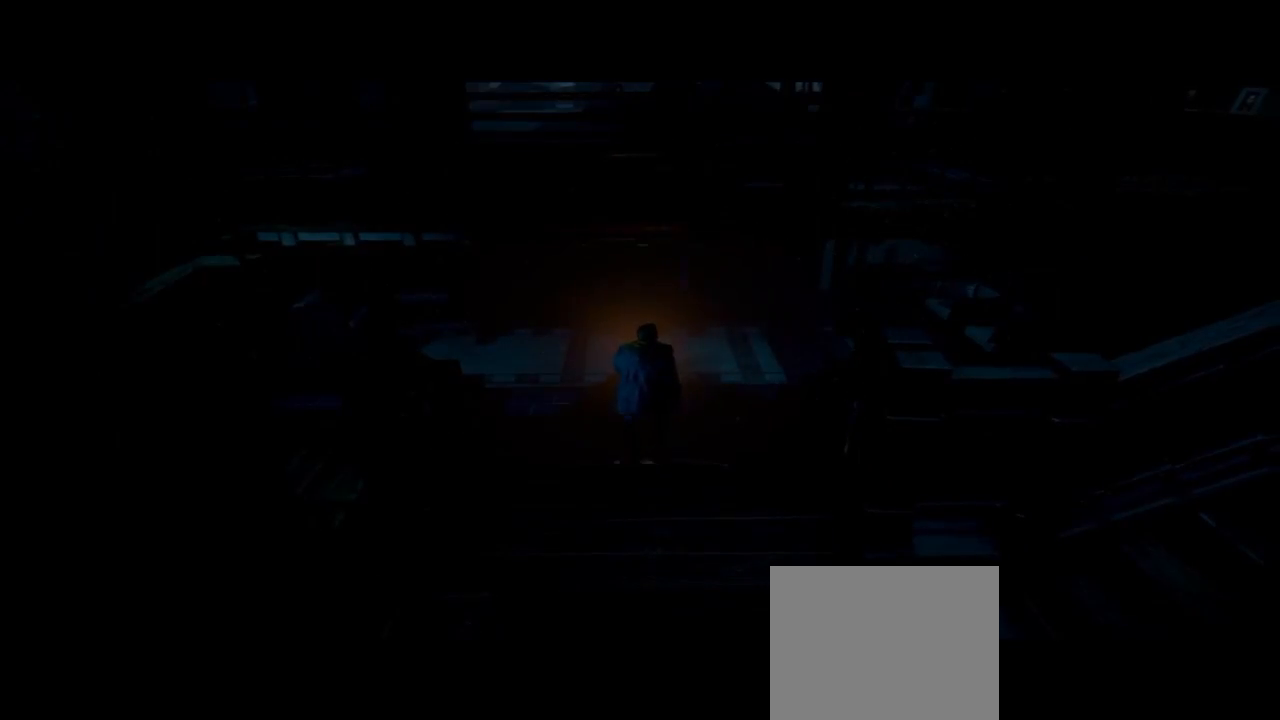
{"buttons": [], "left_stick": "up", "right_stick": "center", "events": []}
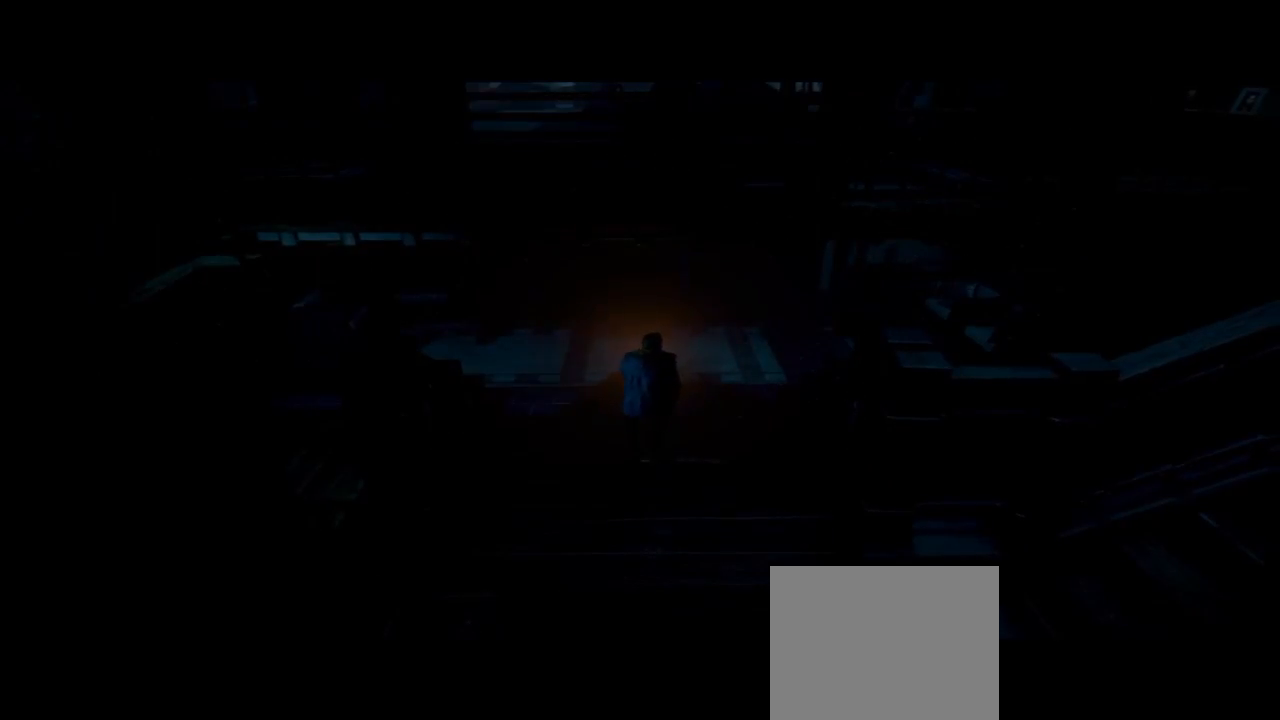
{"buttons": [], "left_stick": "up", "right_stick": "center", "events": []}
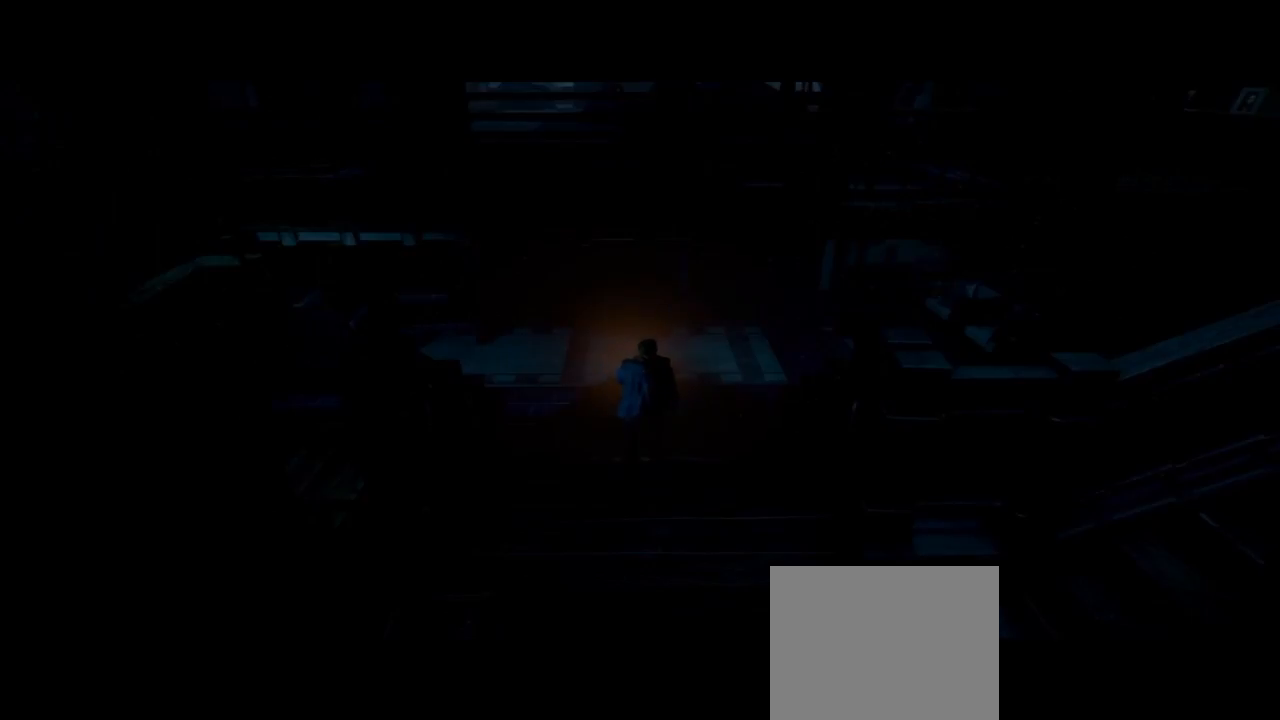
{"buttons": [], "left_stick": "up", "right_stick": "center", "events": []}
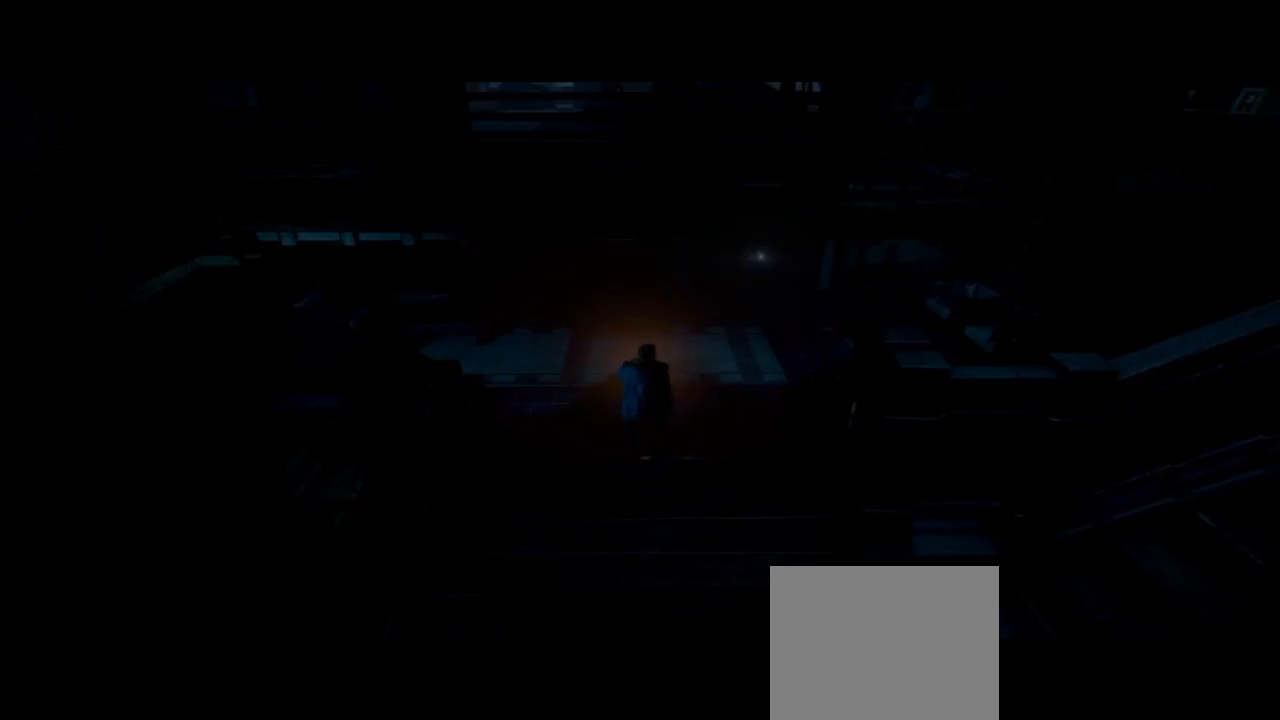
{"buttons": [], "left_stick": "up", "right_stick": "center", "events": []}
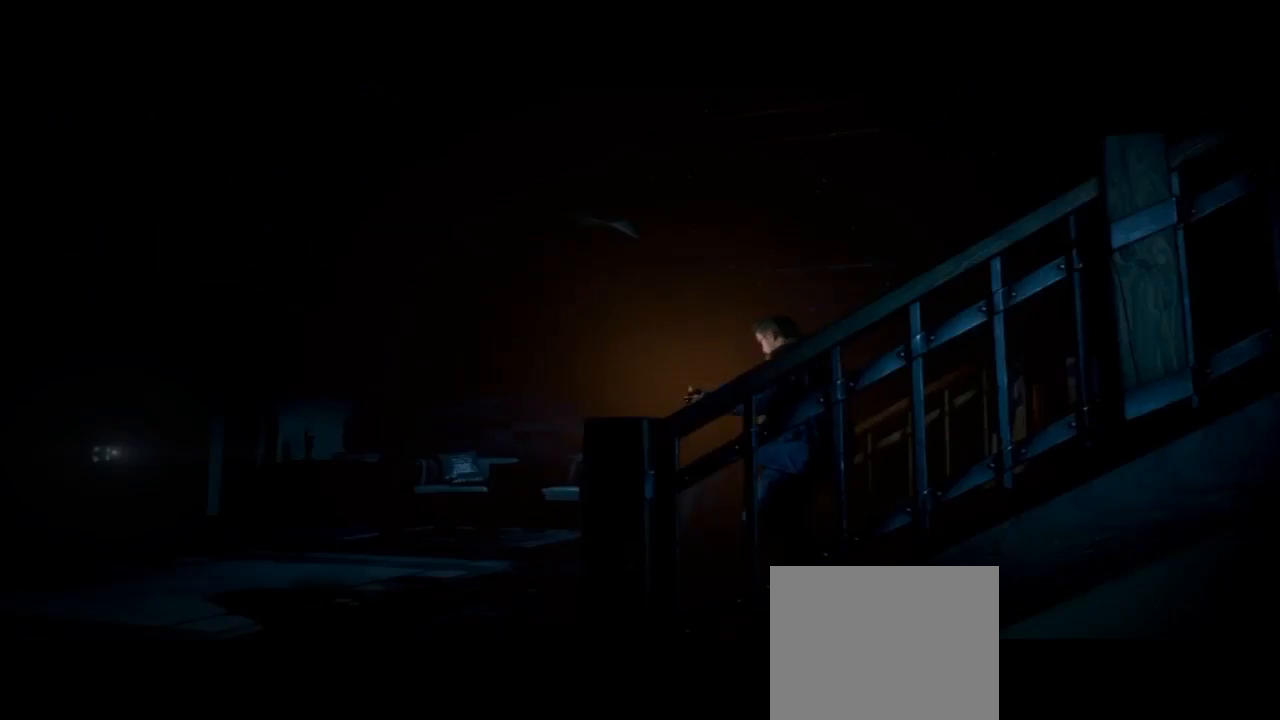
{"buttons": [], "left_stick": "up", "right_stick": "center", "events": []}